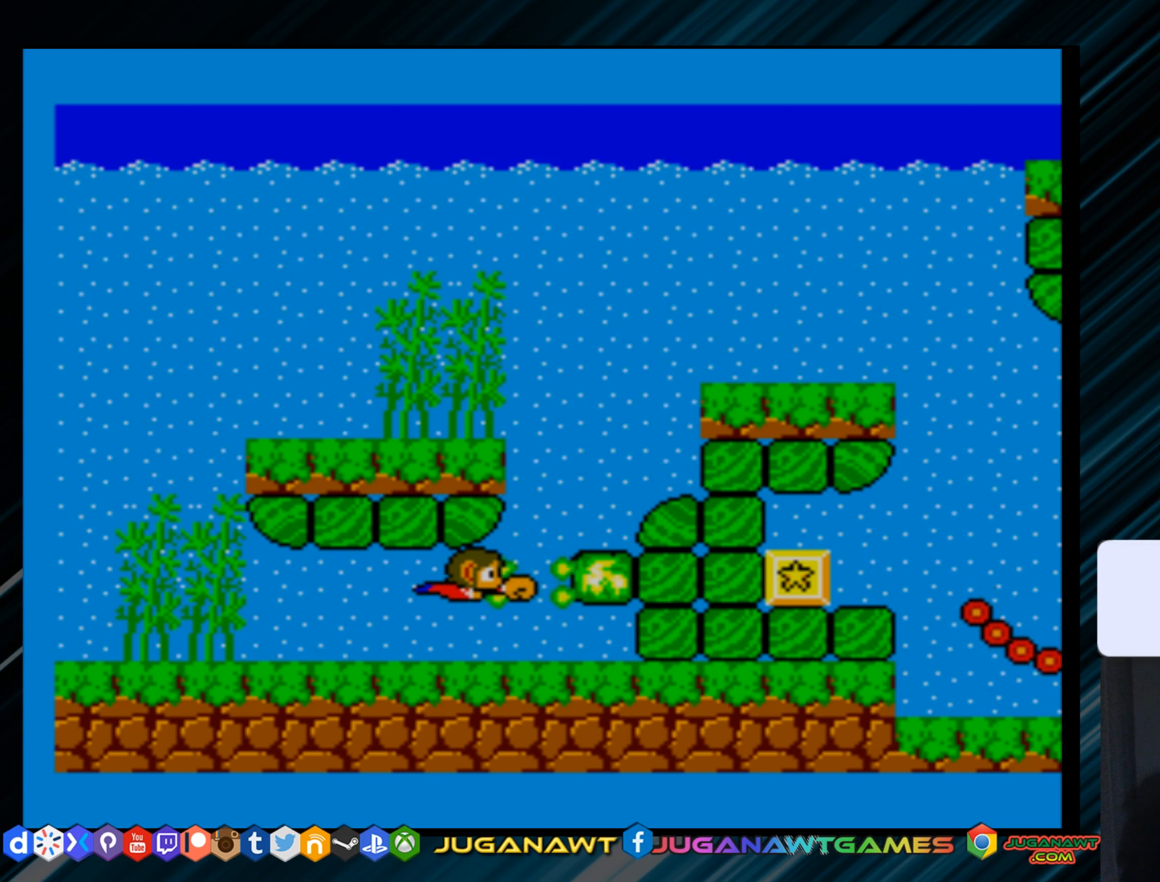
Gameplay with a controller (Xbox layout); each line is a JSON object with the inputs held at the frame after it (dt_ms = milliseconds from this image to that frame). "events" lists button and stick changes between this image and that frame as [ms after this image, input, new state], when the widget could be followed in between. Not read: left_stick.
{"dt_ms": 334, "buttons": ["B"], "right_stick": "center", "events": [[300, "B", "down"], [300, "DPAD_RIGHT", "up"]]}
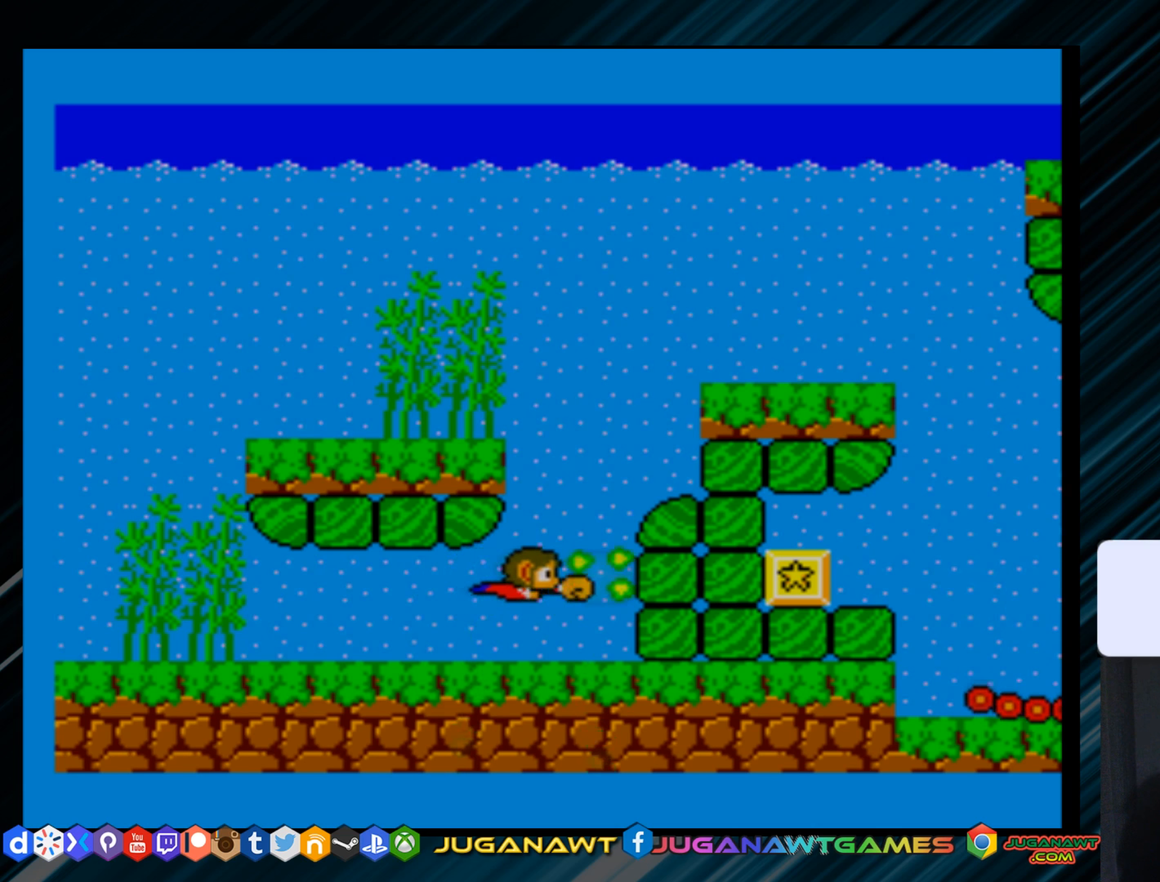
{"dt_ms": 500, "buttons": ["DPAD_RIGHT"], "right_stick": "center", "events": [[100, "B", "up"], [133, "DPAD_RIGHT", "down"]]}
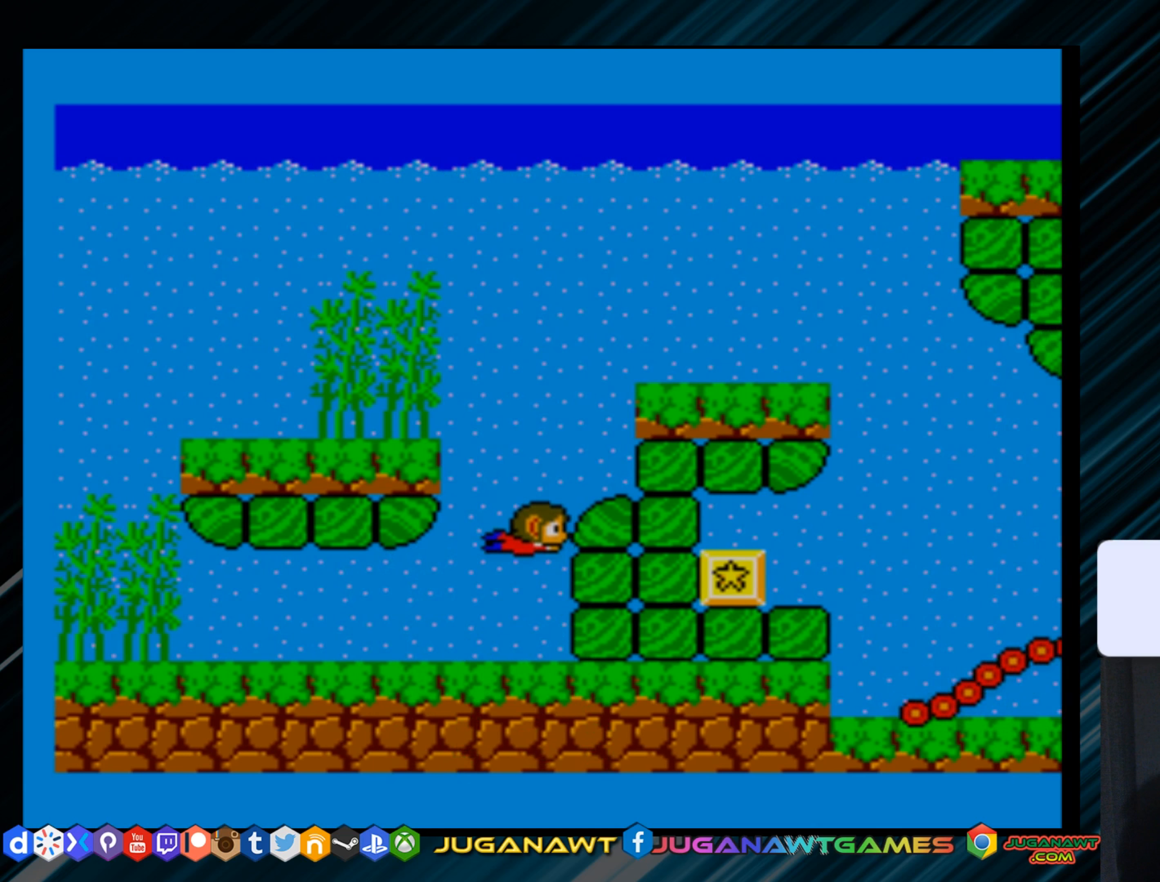
{"dt_ms": 501, "buttons": ["DPAD_RIGHT"], "right_stick": "center", "events": []}
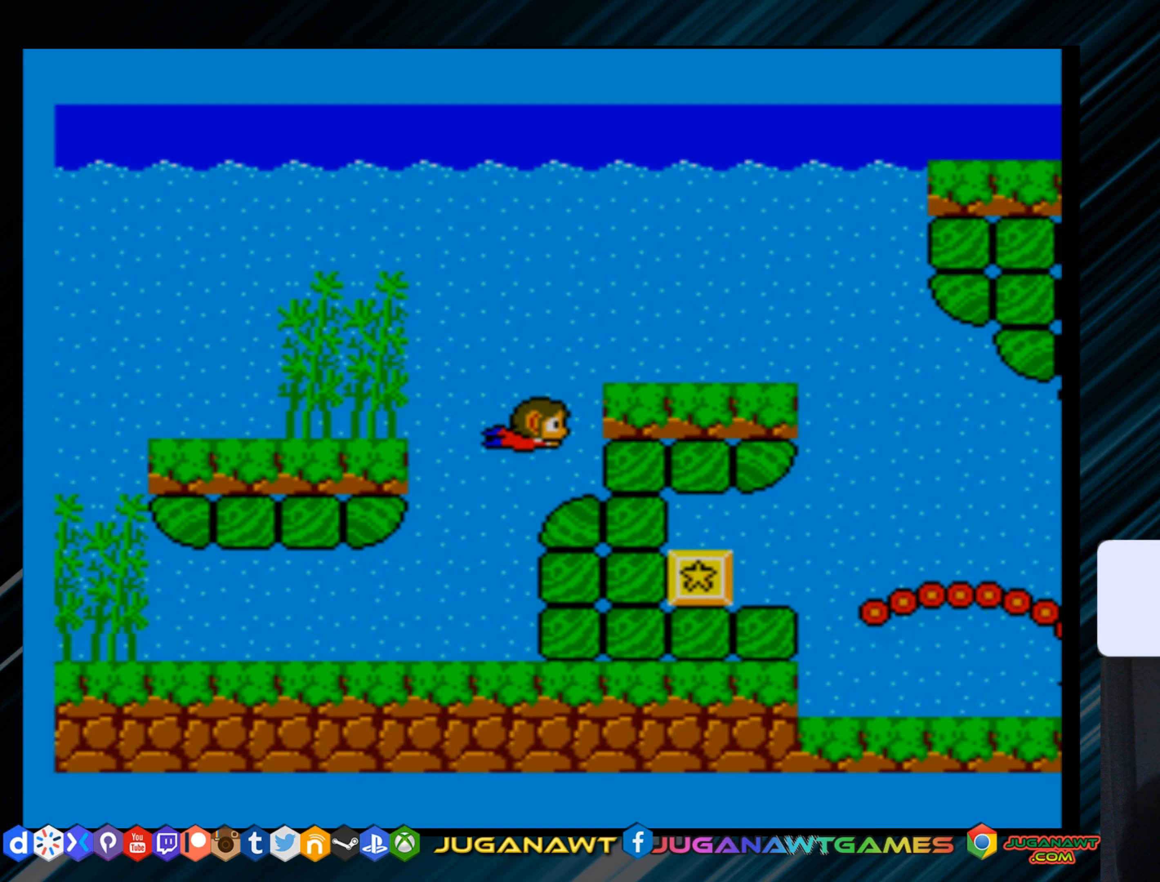
{"dt_ms": 500, "buttons": ["DPAD_RIGHT"], "right_stick": "center", "events": [[150, "DPAD_DOWN", "down"], [417, "DPAD_DOWN", "up"]]}
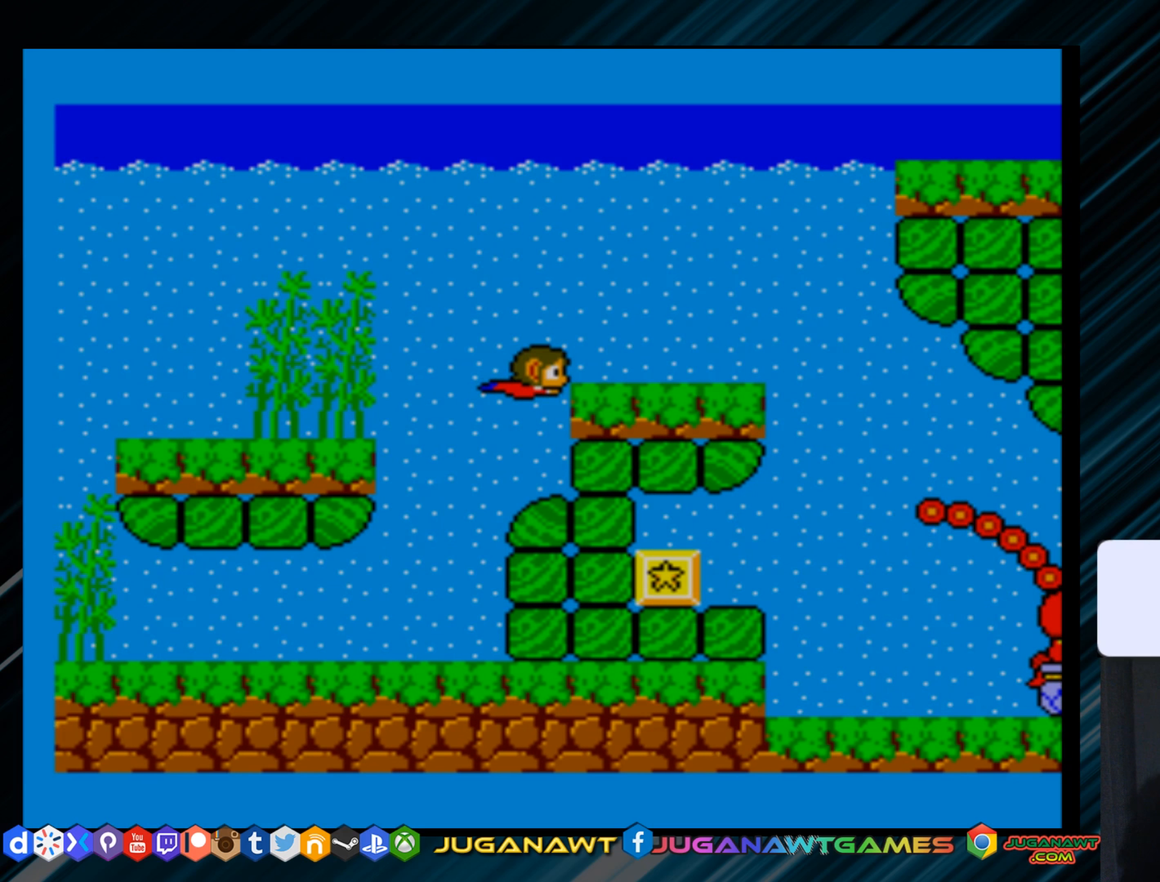
{"dt_ms": 501, "buttons": ["DPAD_DOWN", "DPAD_RIGHT"], "right_stick": "center", "events": [[384, "DPAD_DOWN", "down"]]}
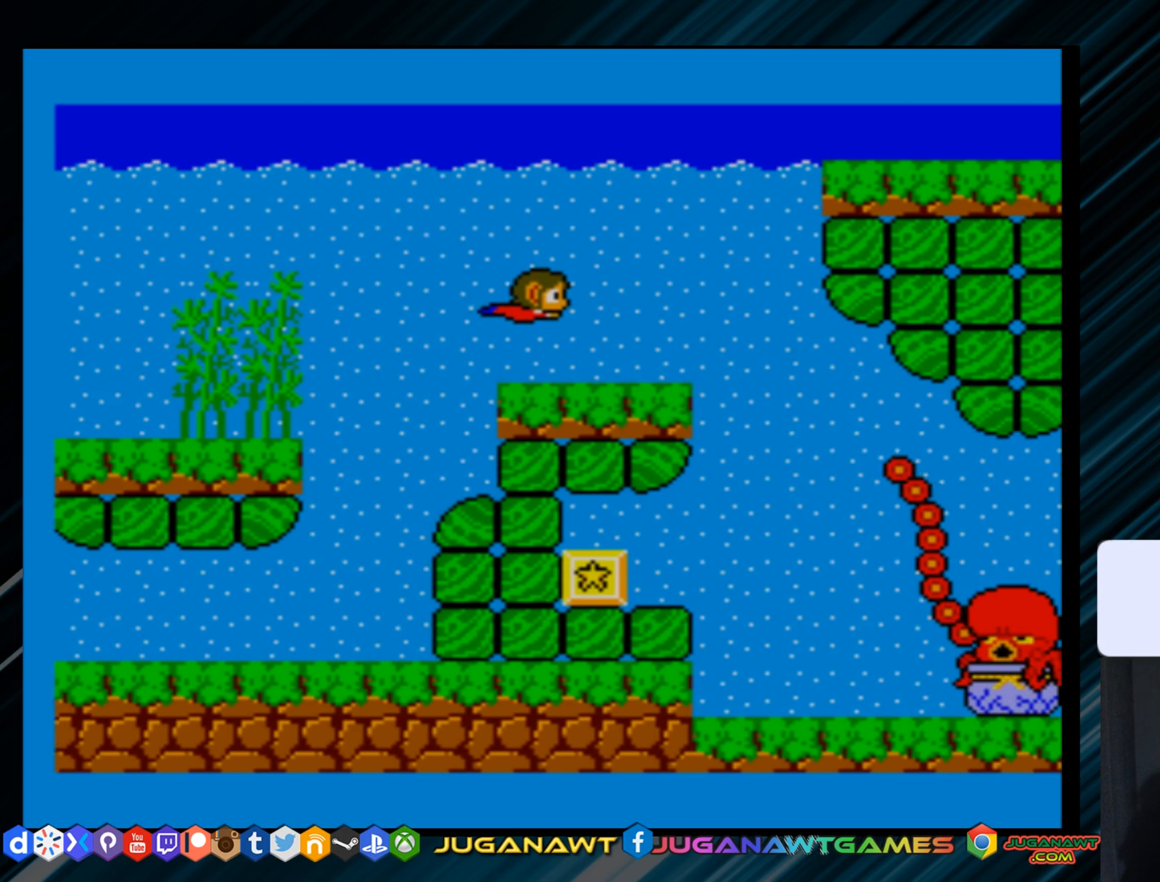
{"dt_ms": 500, "buttons": ["DPAD_DOWN", "DPAD_RIGHT"], "right_stick": "center", "events": []}
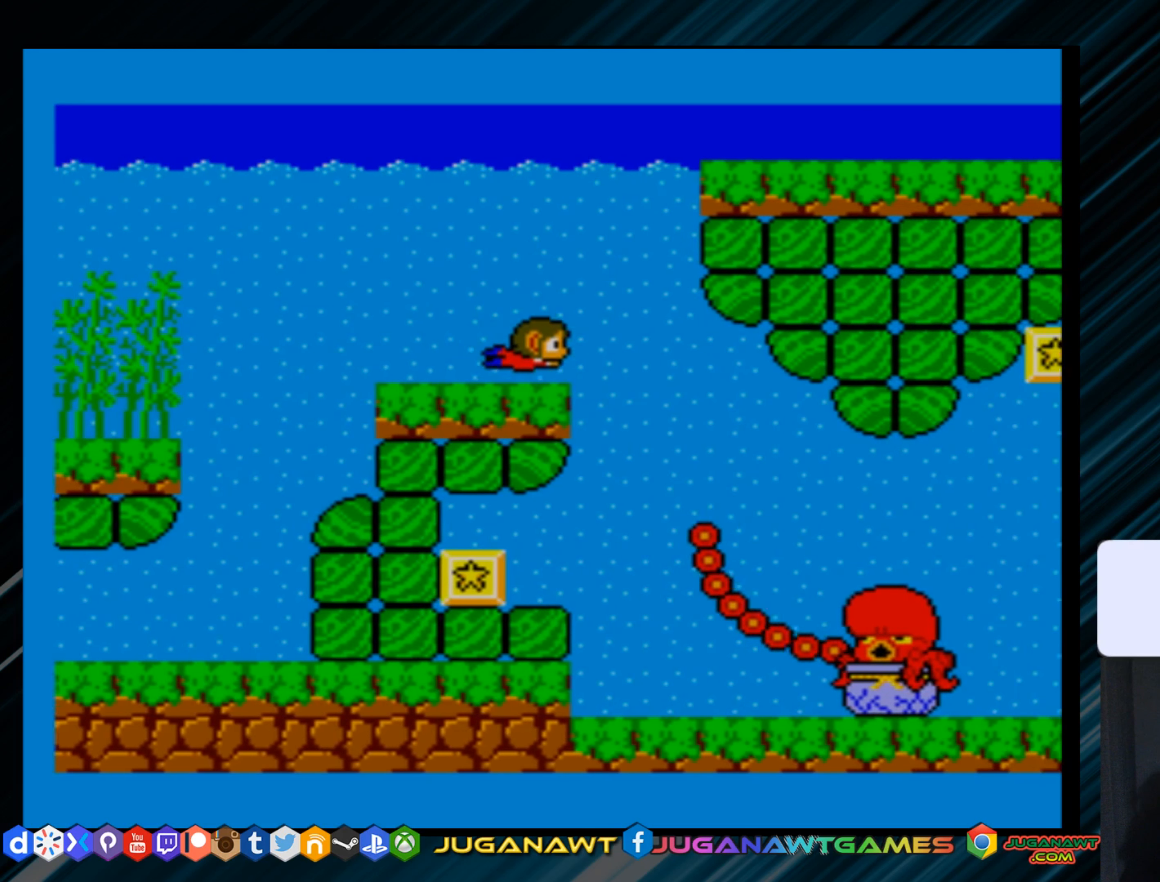
{"dt_ms": 501, "buttons": ["DPAD_DOWN", "DPAD_LEFT"], "right_stick": "center", "events": [[167, "DPAD_RIGHT", "up"], [300, "DPAD_LEFT", "down"]]}
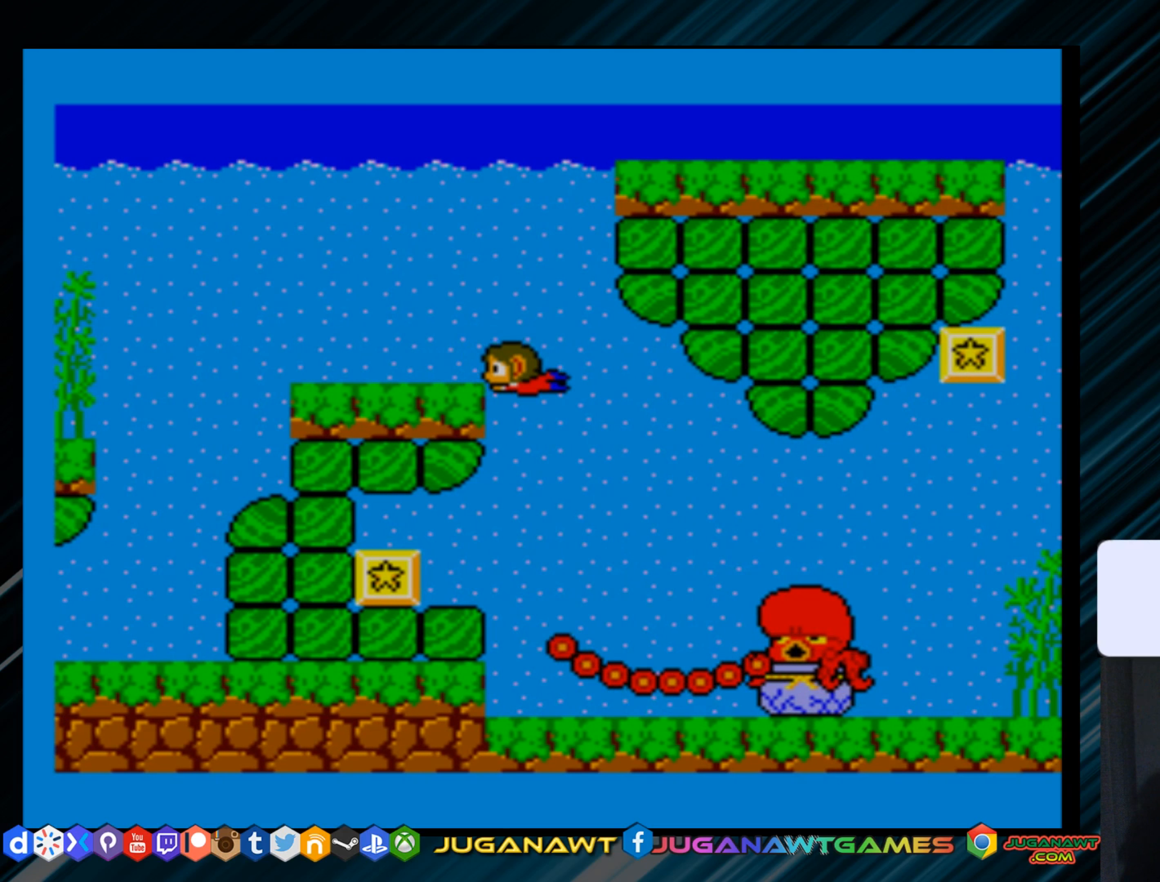
{"dt_ms": 500, "buttons": ["DPAD_DOWN", "DPAD_LEFT"], "right_stick": "center", "events": [[66, "DPAD_LEFT", "up"], [300, "DPAD_LEFT", "down"]]}
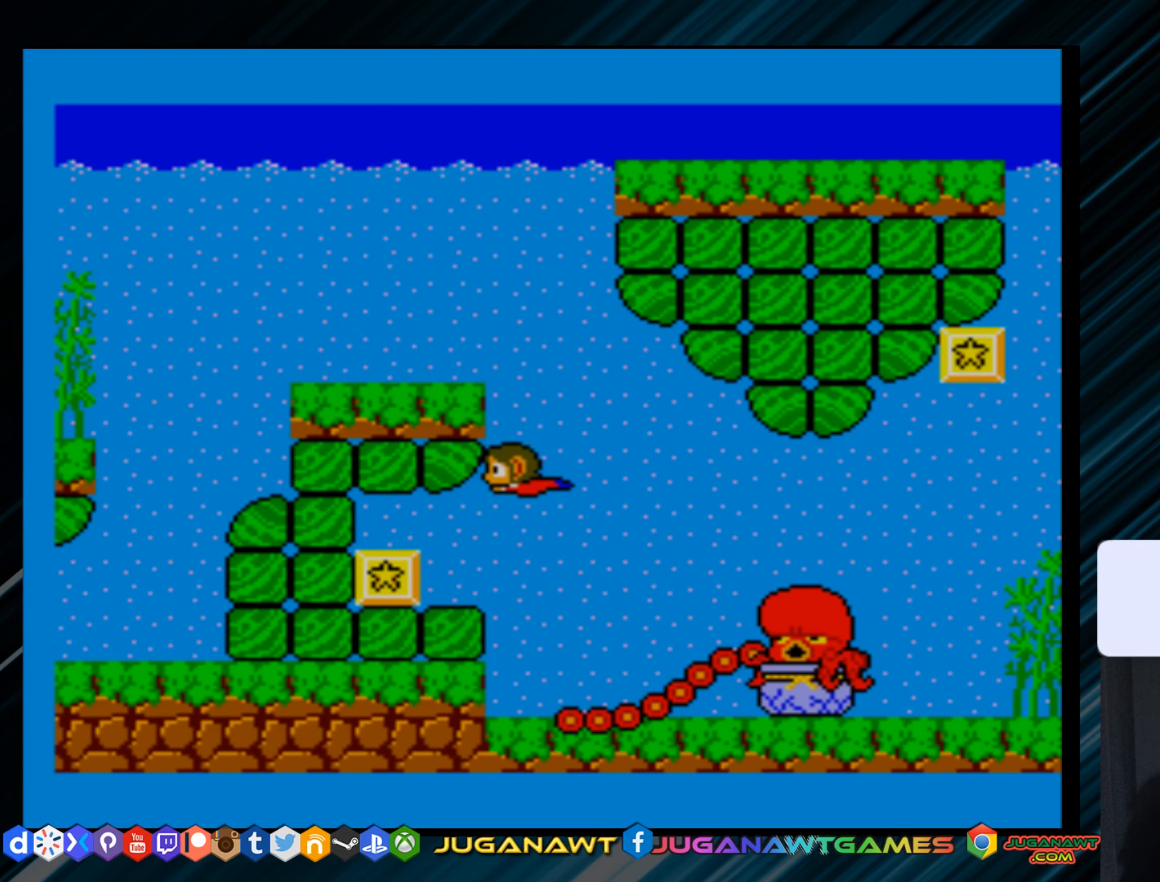
{"dt_ms": 501, "buttons": ["DPAD_LEFT"], "right_stick": "center", "events": [[234, "DPAD_DOWN", "up"]]}
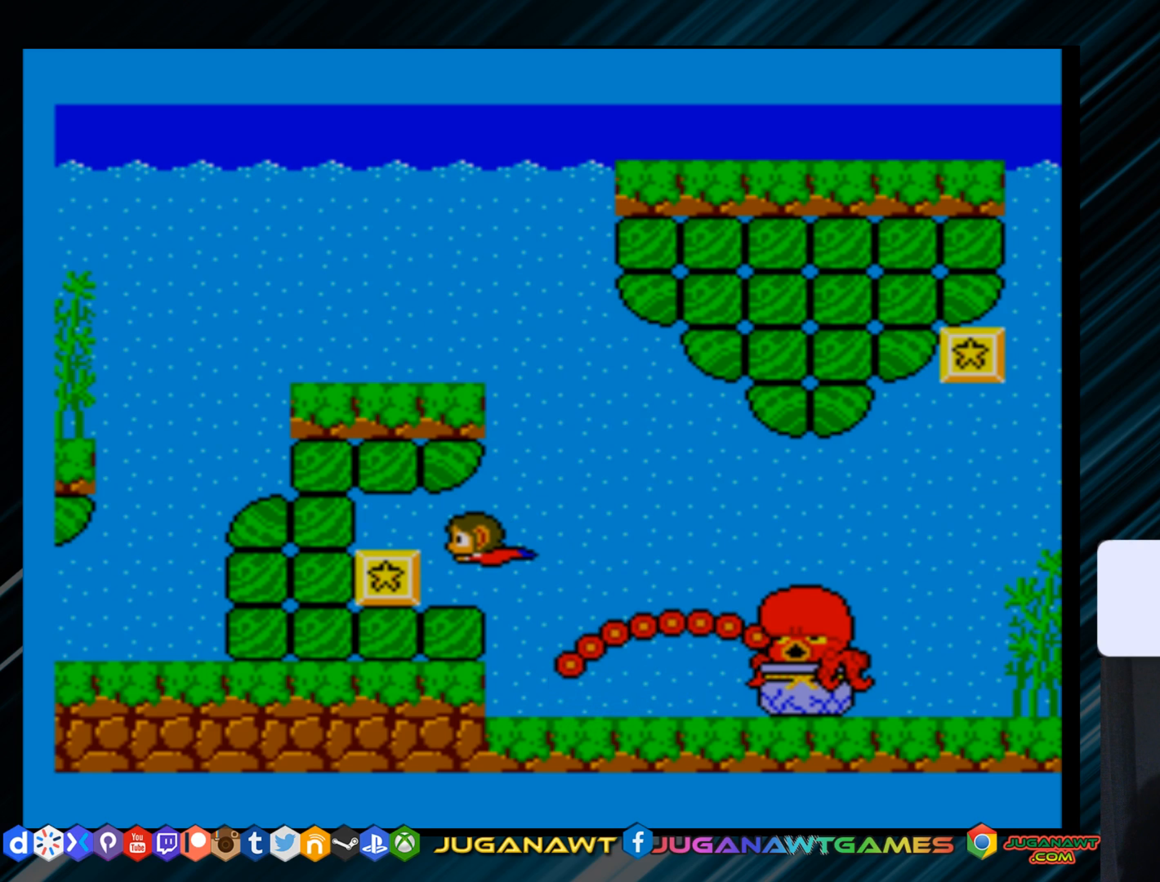
{"dt_ms": 500, "buttons": ["DPAD_DOWN", "DPAD_LEFT"], "right_stick": "center", "events": [[33, "DPAD_DOWN", "down"], [167, "B", "down"], [283, "B", "up"]]}
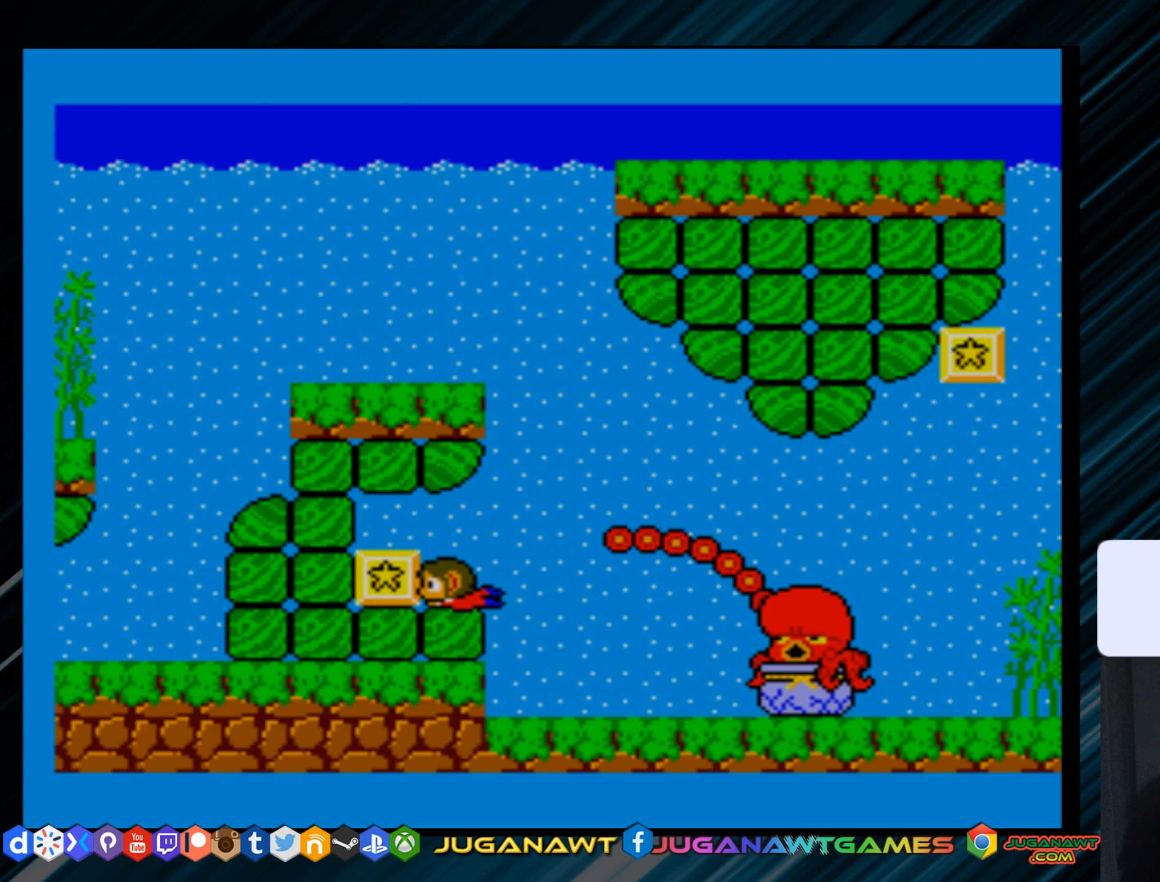
{"dt_ms": 500, "buttons": [], "right_stick": "center", "events": [[50, "B", "down"], [150, "B", "up"], [283, "DPAD_DOWN", "up"], [483, "DPAD_LEFT", "up"]]}
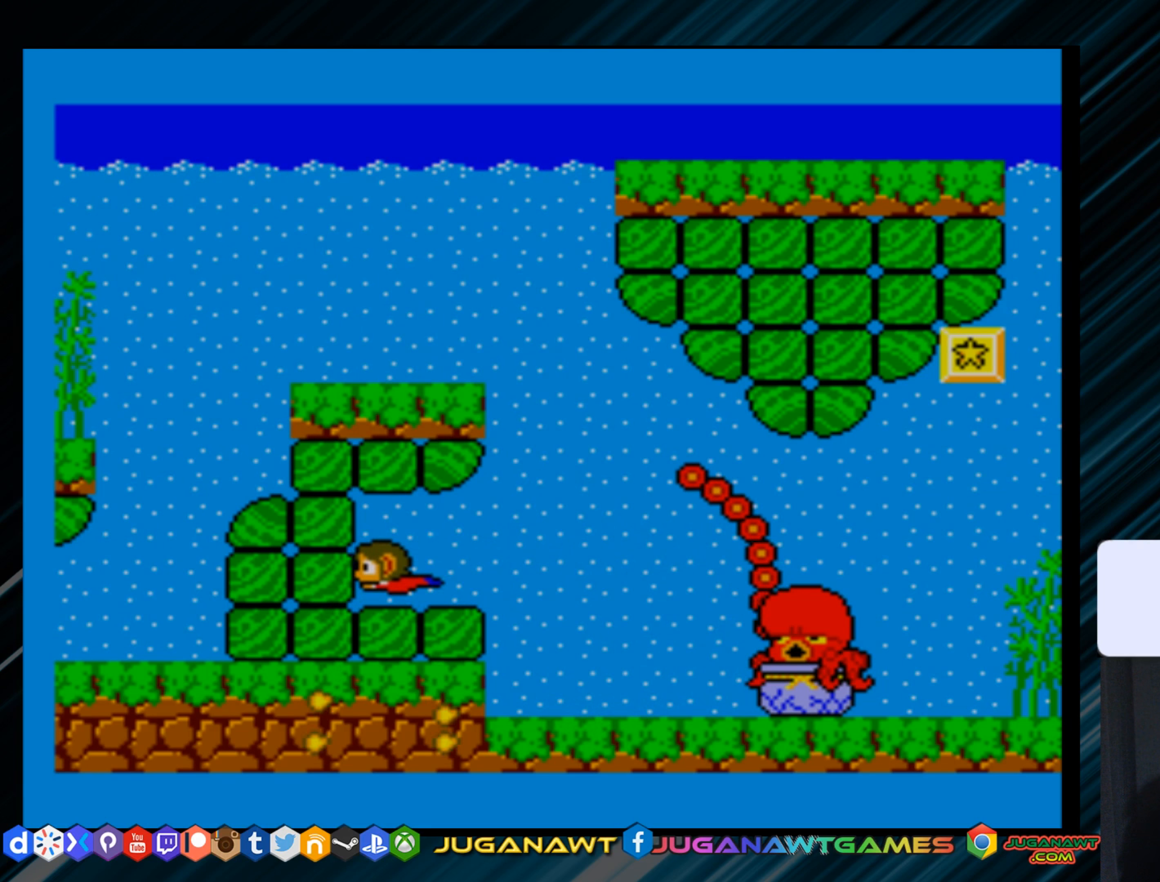
{"dt_ms": 484, "buttons": [], "right_stick": "center", "events": [[83, "DPAD_RIGHT", "down"], [317, "DPAD_RIGHT", "up"]]}
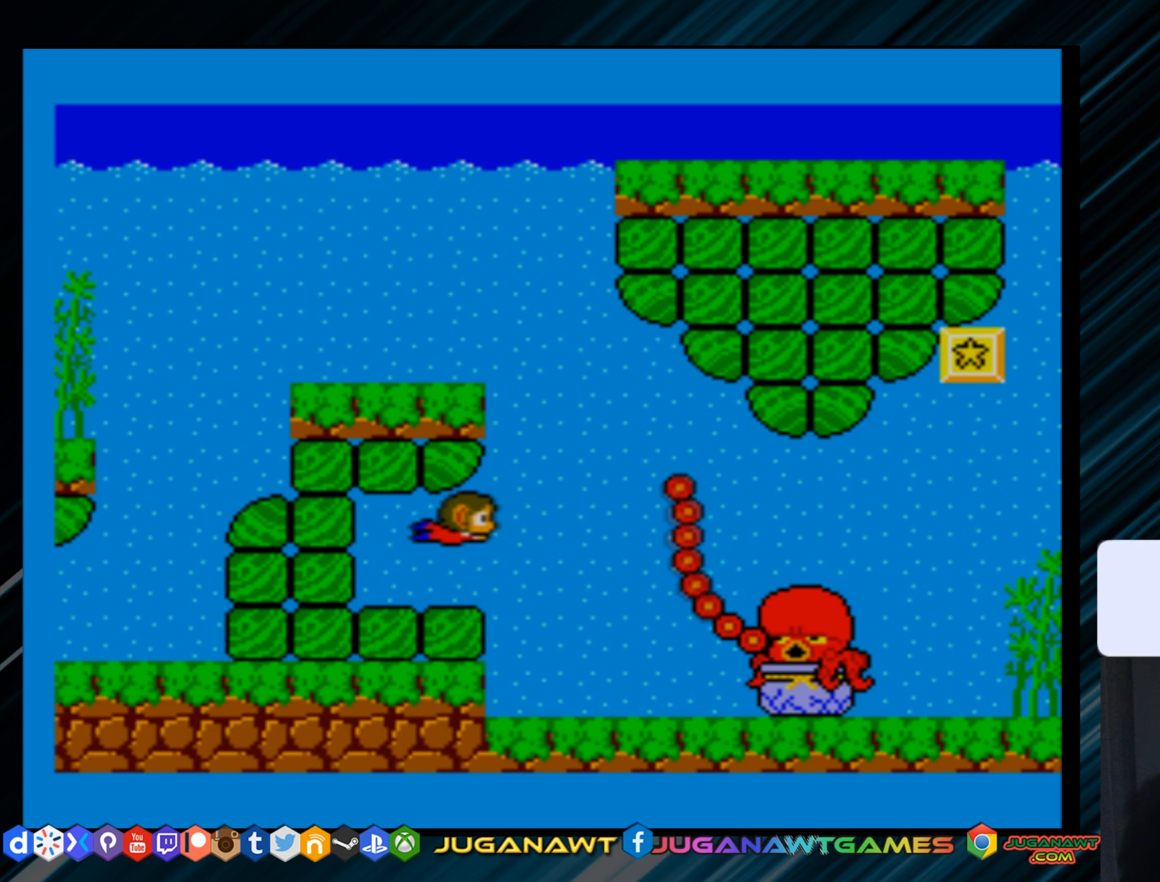
{"dt_ms": 500, "buttons": ["DPAD_RIGHT"], "right_stick": "center", "events": [[66, "DPAD_RIGHT", "down"]]}
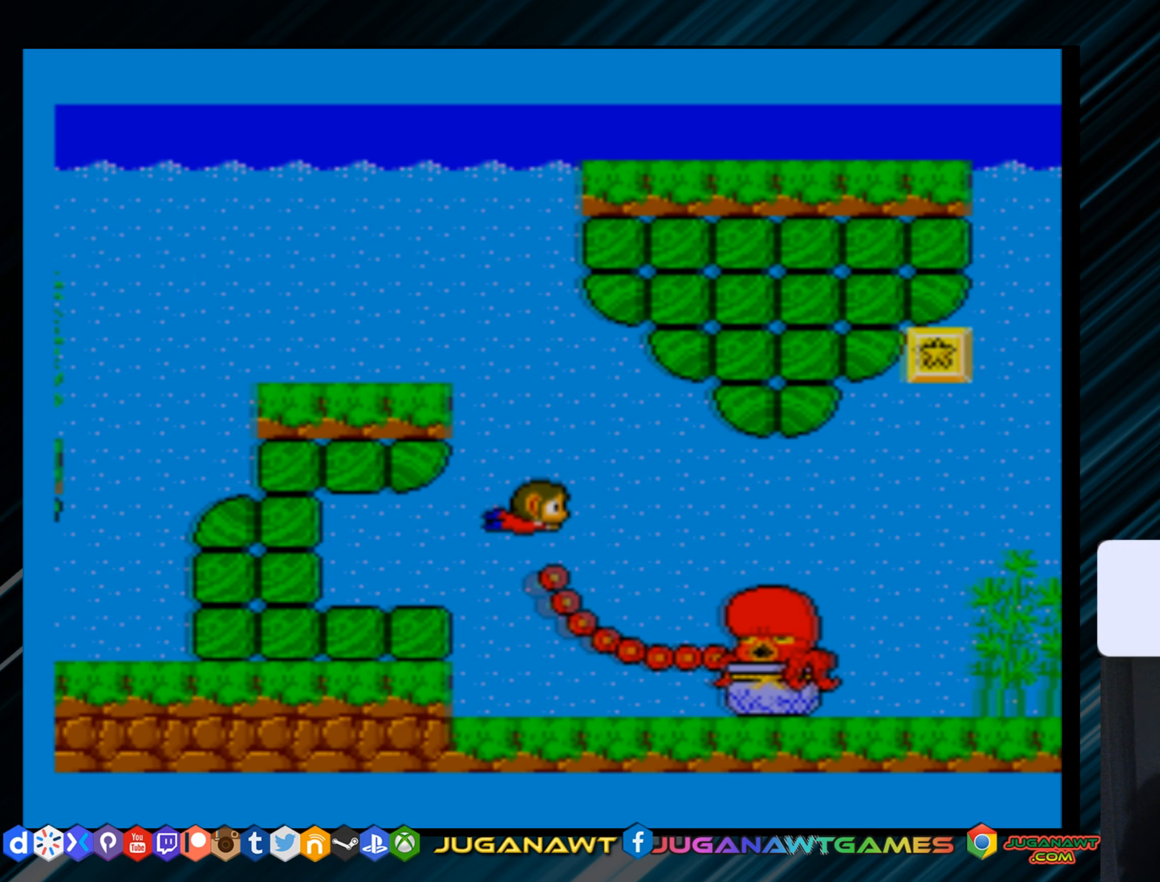
{"dt_ms": 501, "buttons": ["DPAD_DOWN", "DPAD_RIGHT"], "right_stick": "center", "events": [[217, "DPAD_DOWN", "down"]]}
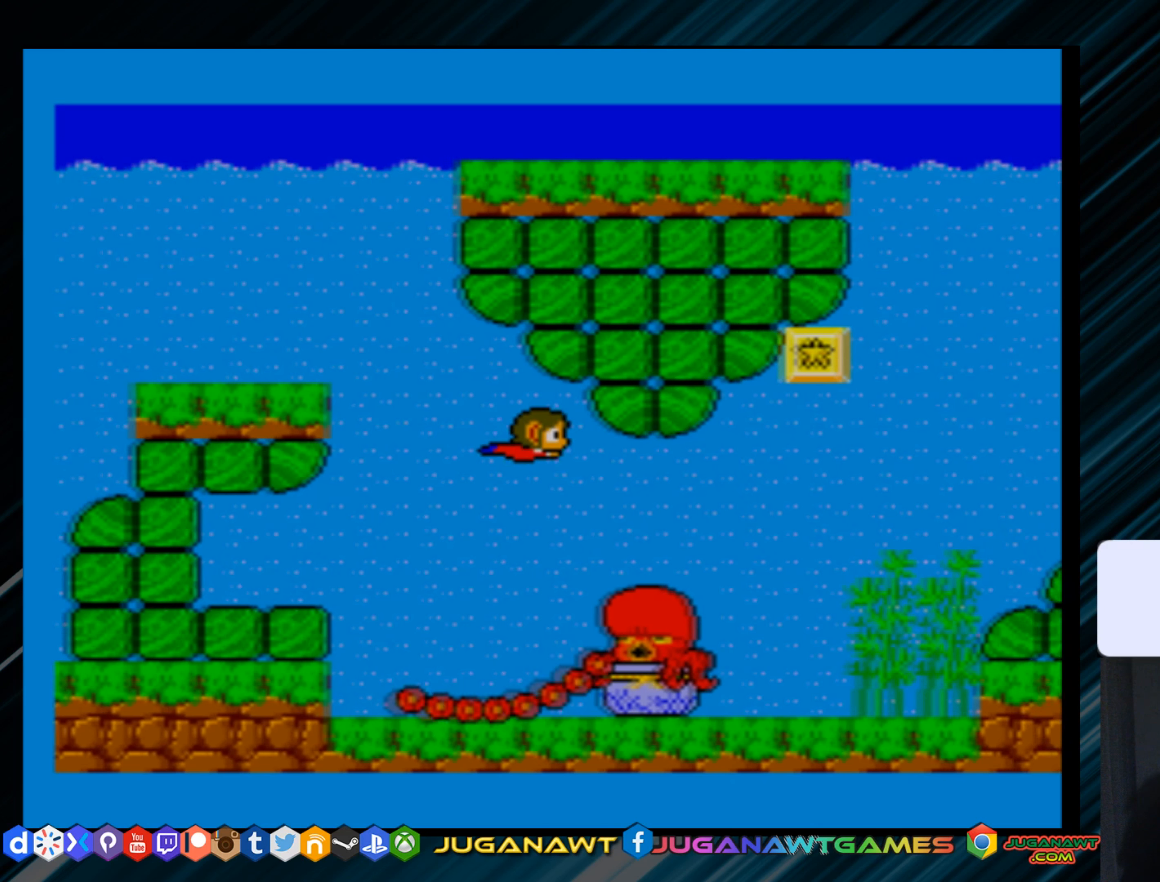
{"dt_ms": 500, "buttons": ["DPAD_RIGHT"], "right_stick": "center", "events": [[383, "DPAD_DOWN", "up"]]}
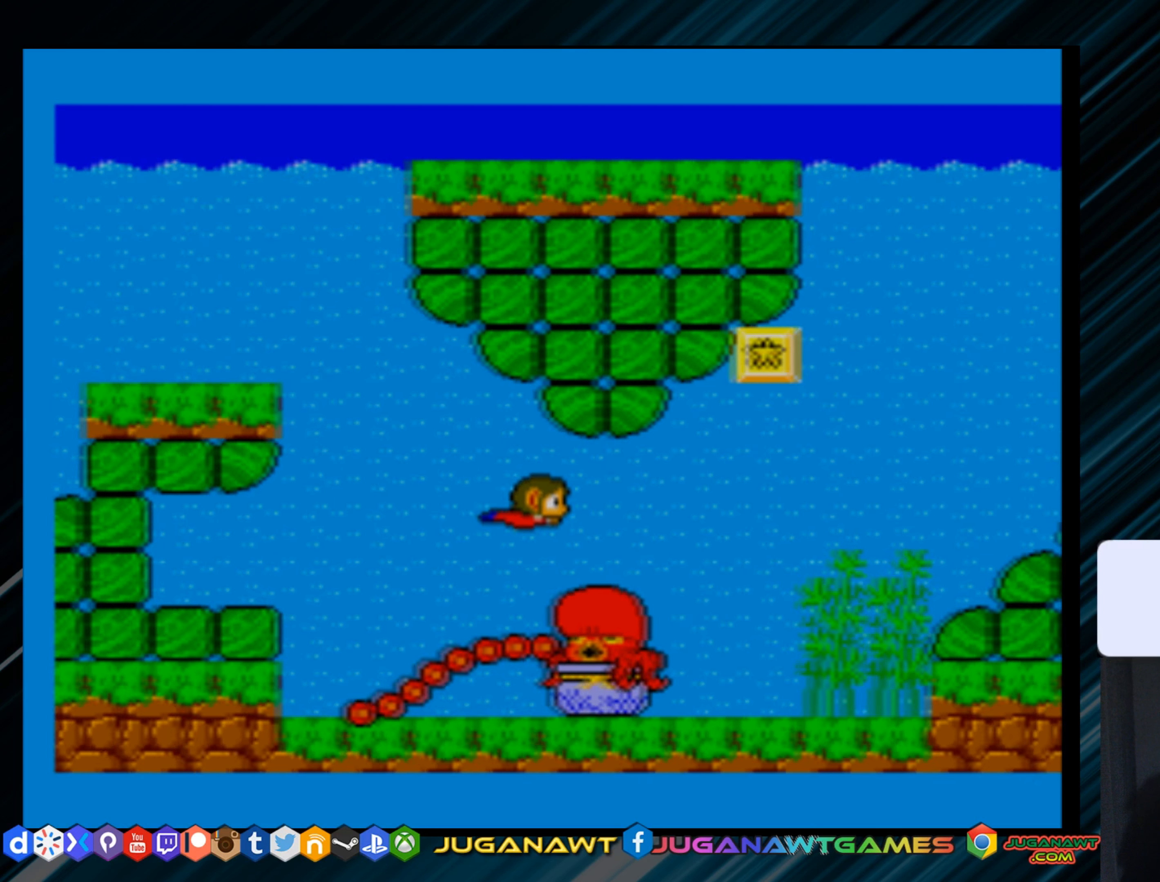
{"dt_ms": 501, "buttons": ["DPAD_DOWN", "DPAD_RIGHT"], "right_stick": "center", "events": [[501, "DPAD_DOWN", "down"]]}
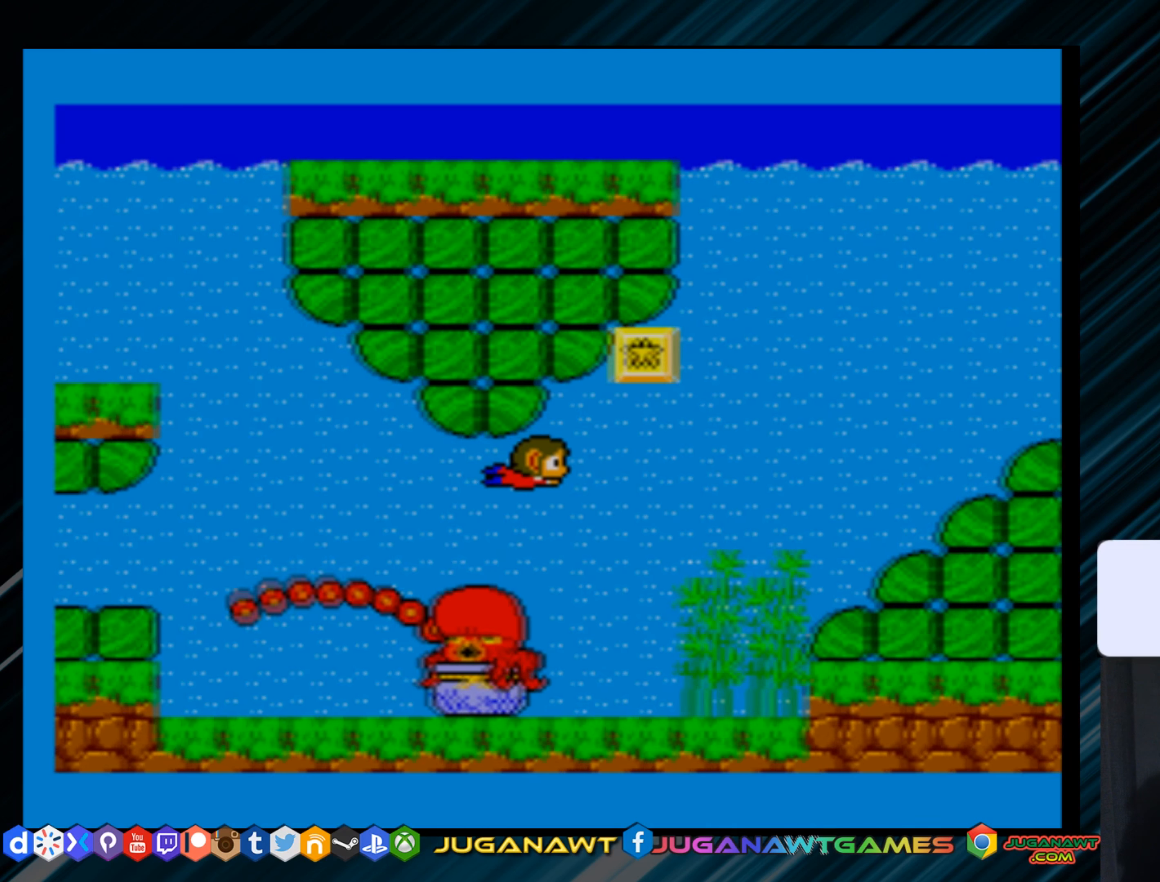
{"dt_ms": 500, "buttons": ["DPAD_RIGHT"], "right_stick": "center", "events": [[117, "DPAD_DOWN", "up"]]}
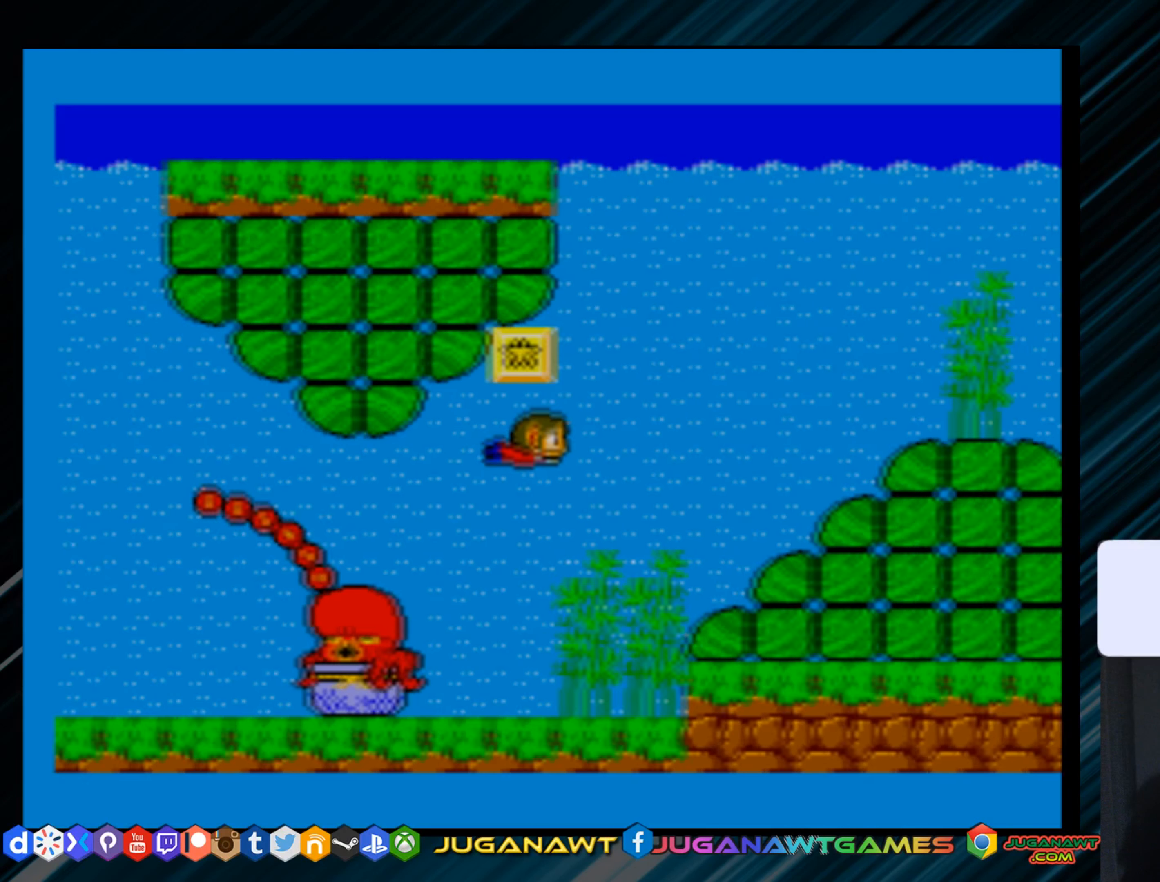
{"dt_ms": 501, "buttons": [], "right_stick": "center", "events": [[134, "DPAD_RIGHT", "up"], [184, "DPAD_LEFT", "down"], [317, "B", "down"], [467, "DPAD_LEFT", "up"], [501, "B", "up"]]}
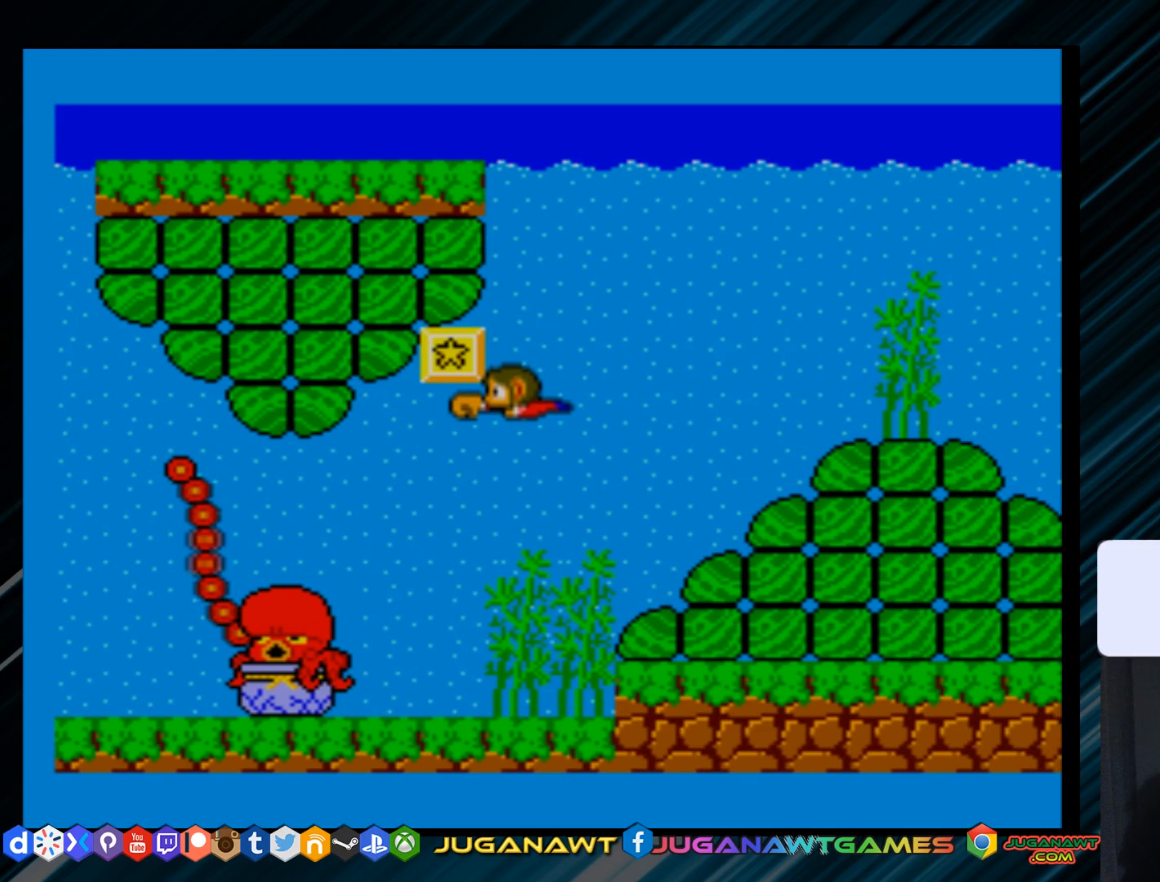
{"dt_ms": 500, "buttons": ["DPAD_DOWN", "DPAD_LEFT"], "right_stick": "center", "events": [[183, "B", "down"], [283, "DPAD_LEFT", "down"], [300, "B", "up"], [367, "DPAD_DOWN", "down"]]}
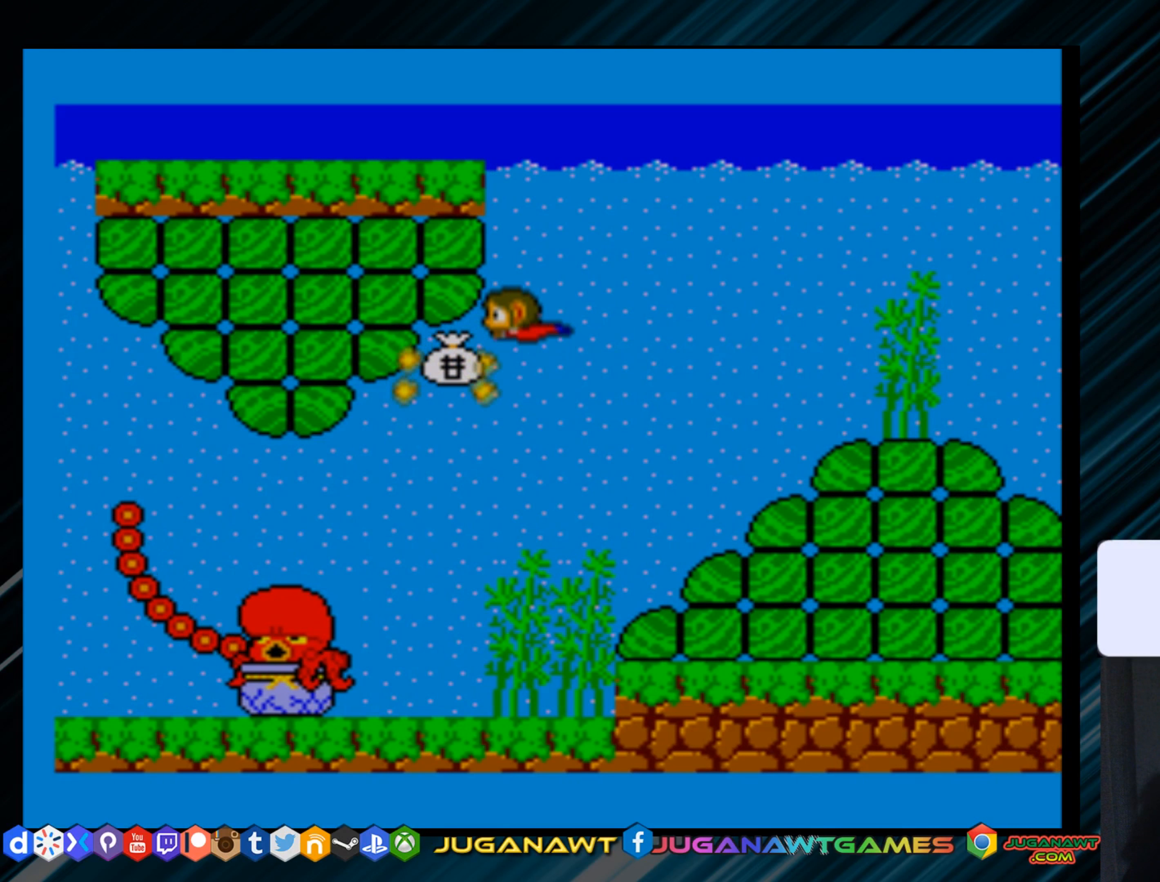
{"dt_ms": 501, "buttons": ["DPAD_DOWN", "DPAD_LEFT"], "right_stick": "center", "events": []}